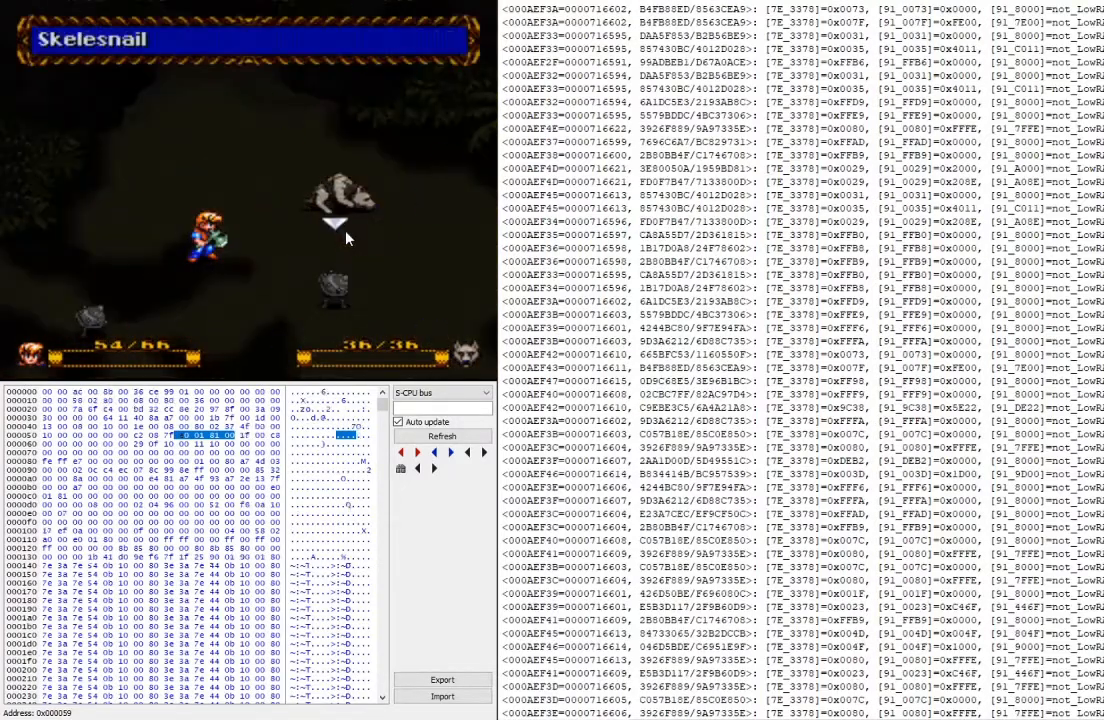
Gameplay with a controller (Xbox layout); each line is a JSON object with the inputs held at the frame after it. "events" lists button and stick changes between this image and that frame as [ms after this image, input, new state], when the widget could be followed in between. Not read: left_stick right_stick.
{"buttons": [], "events": [[167, "A", "up"]]}
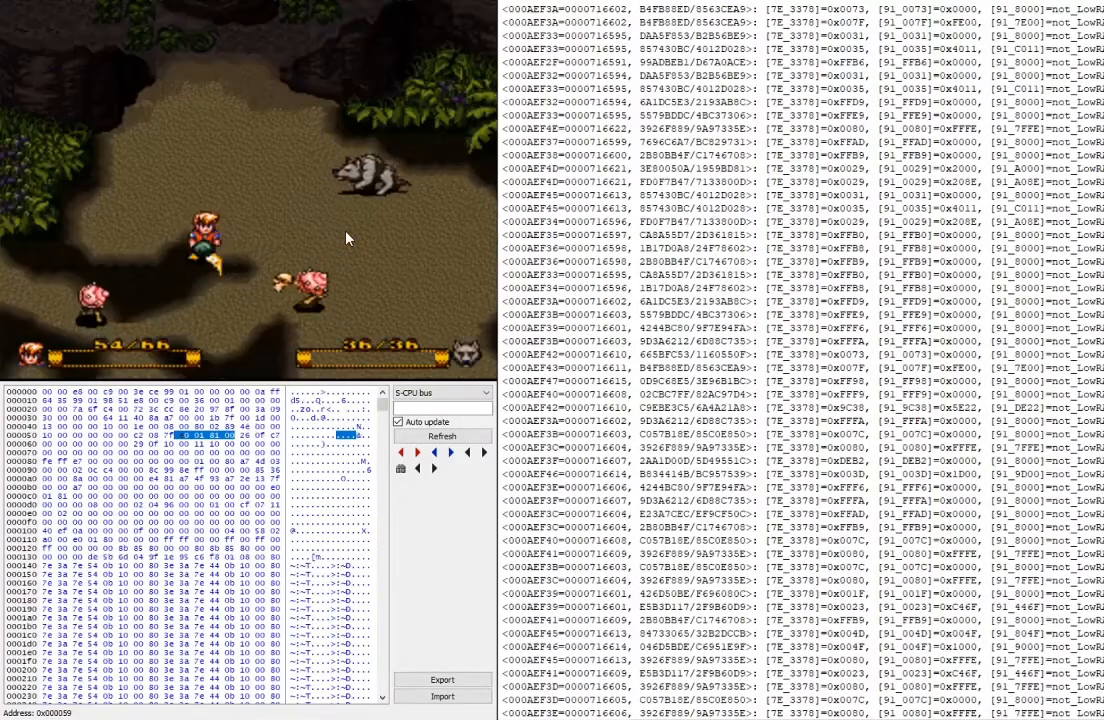
{"buttons": [], "events": []}
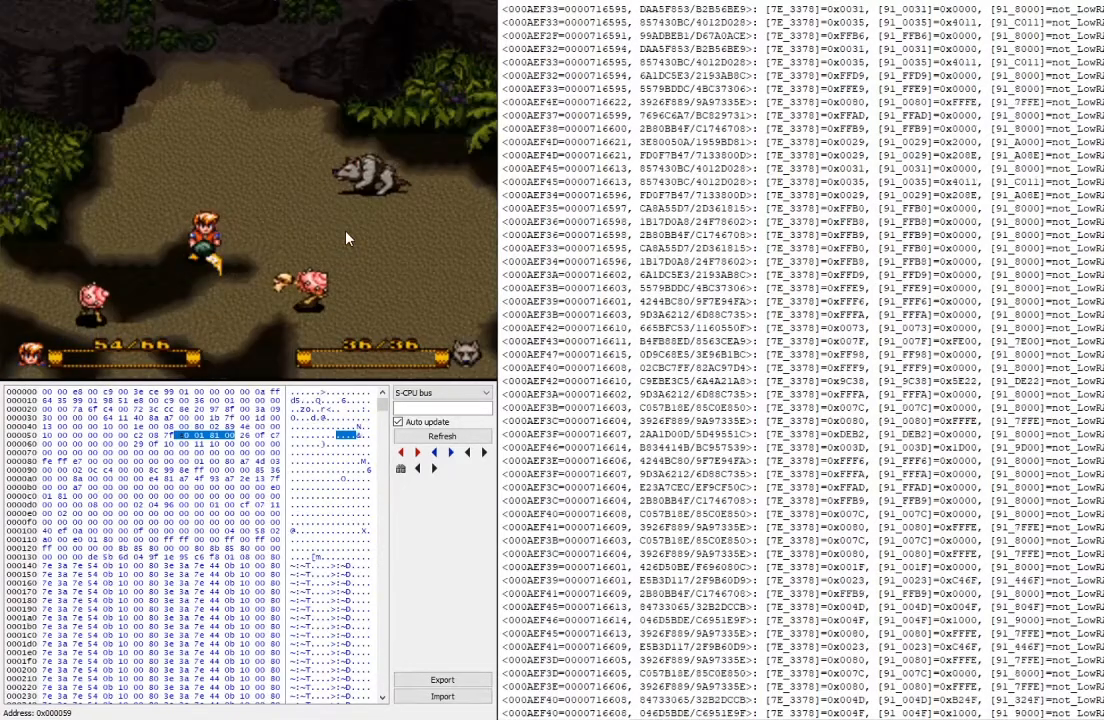
{"buttons": ["X"], "events": [[200, "L2", "down"], [400, "L2", "up"], [400, "X", "down"]]}
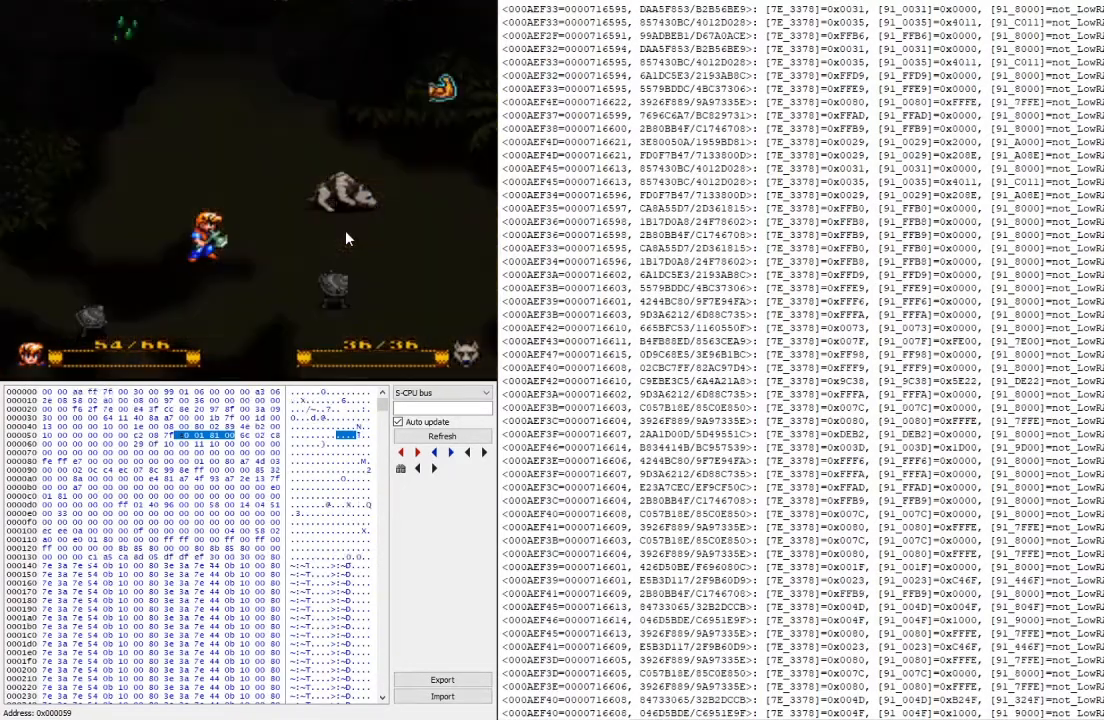
{"buttons": ["A"], "events": [[67, "X", "up"], [267, "A", "down"], [333, "A", "up"], [467, "A", "down"]]}
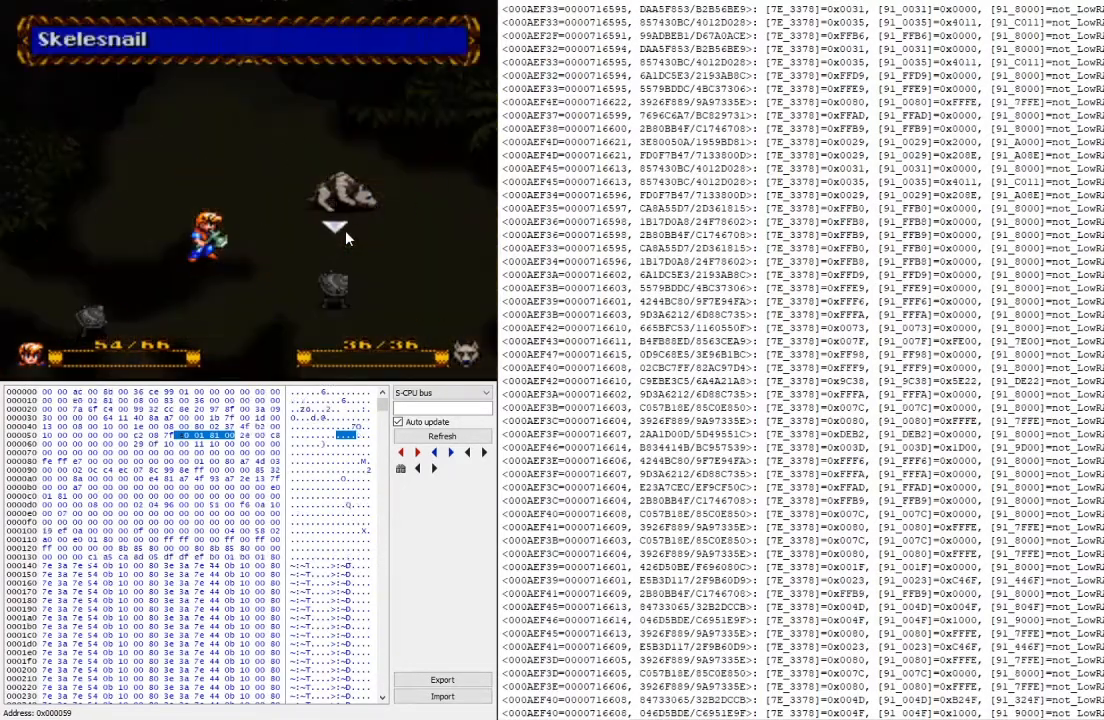
{"buttons": [], "events": [[133, "A", "up"]]}
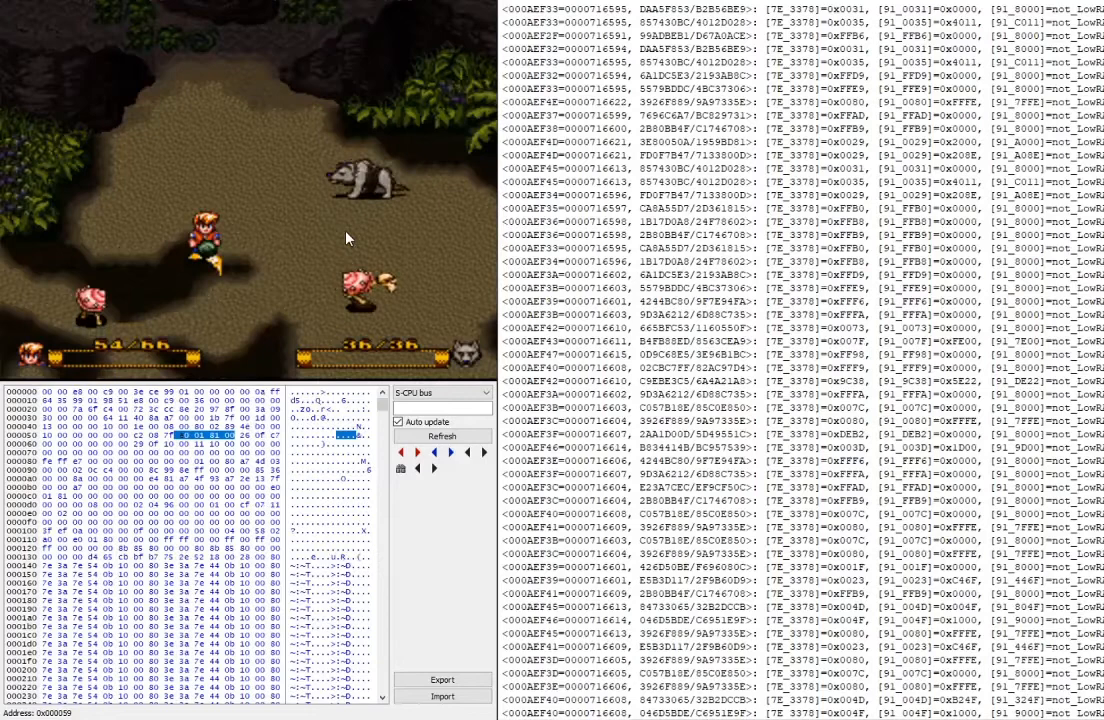
{"buttons": [], "events": []}
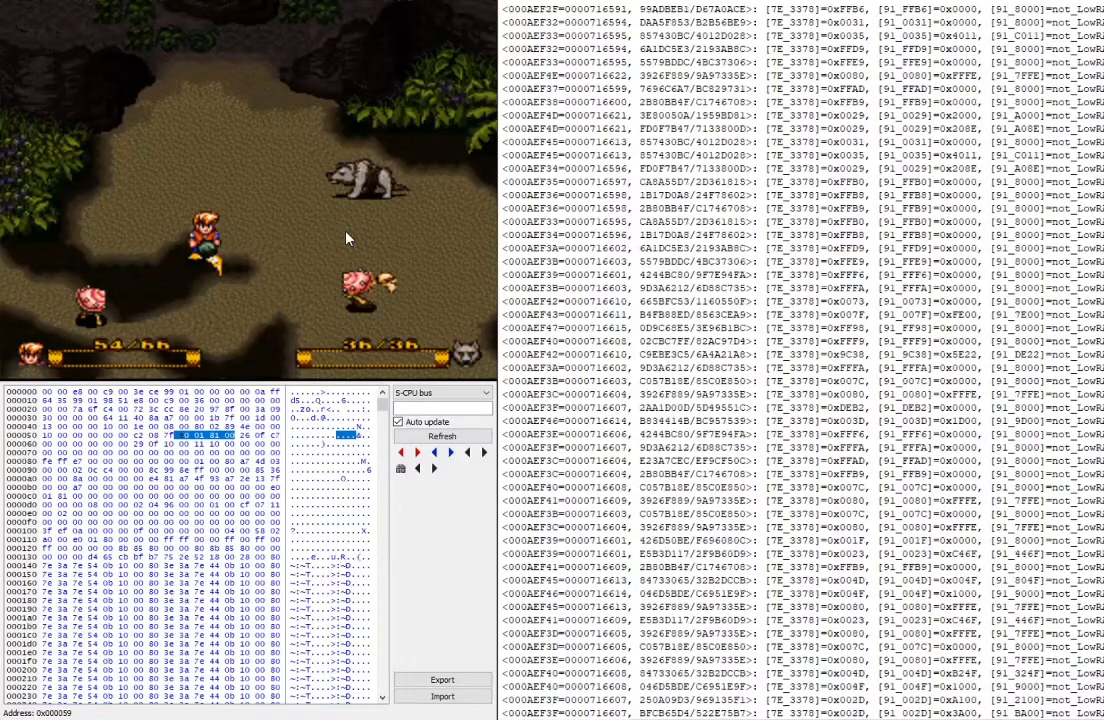
{"buttons": [], "events": [[167, "L2", "down"], [267, "X", "down"], [367, "L2", "up"], [467, "X", "up"]]}
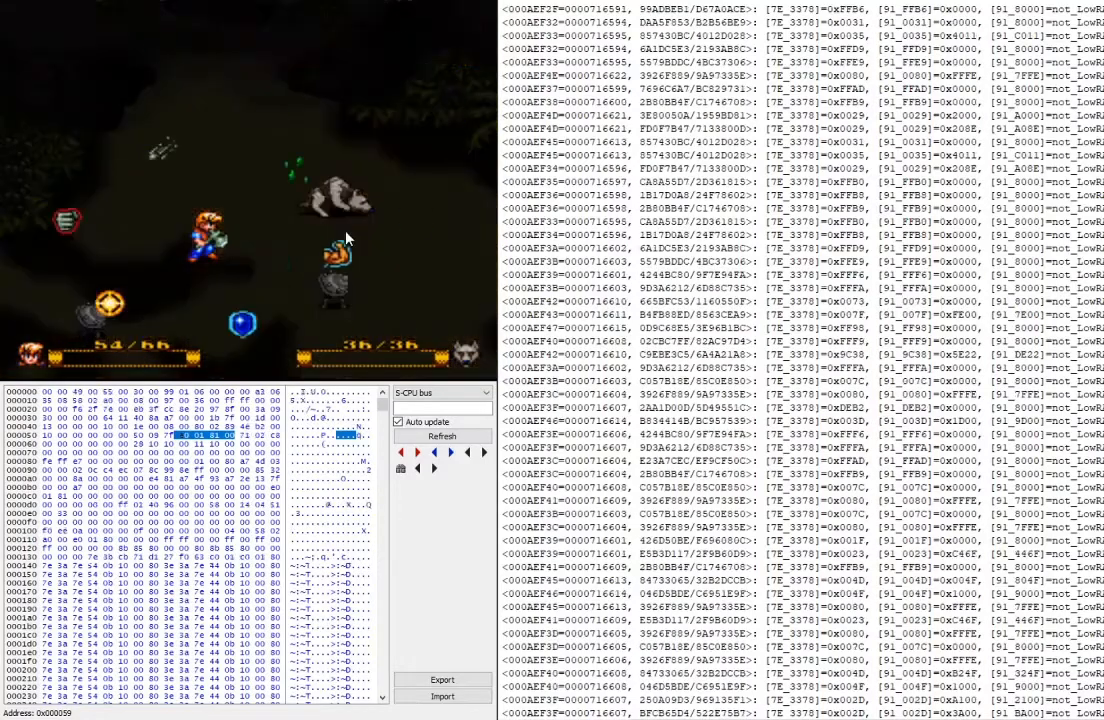
{"buttons": ["A"], "events": [[200, "A", "down"], [300, "A", "up"], [400, "A", "down"]]}
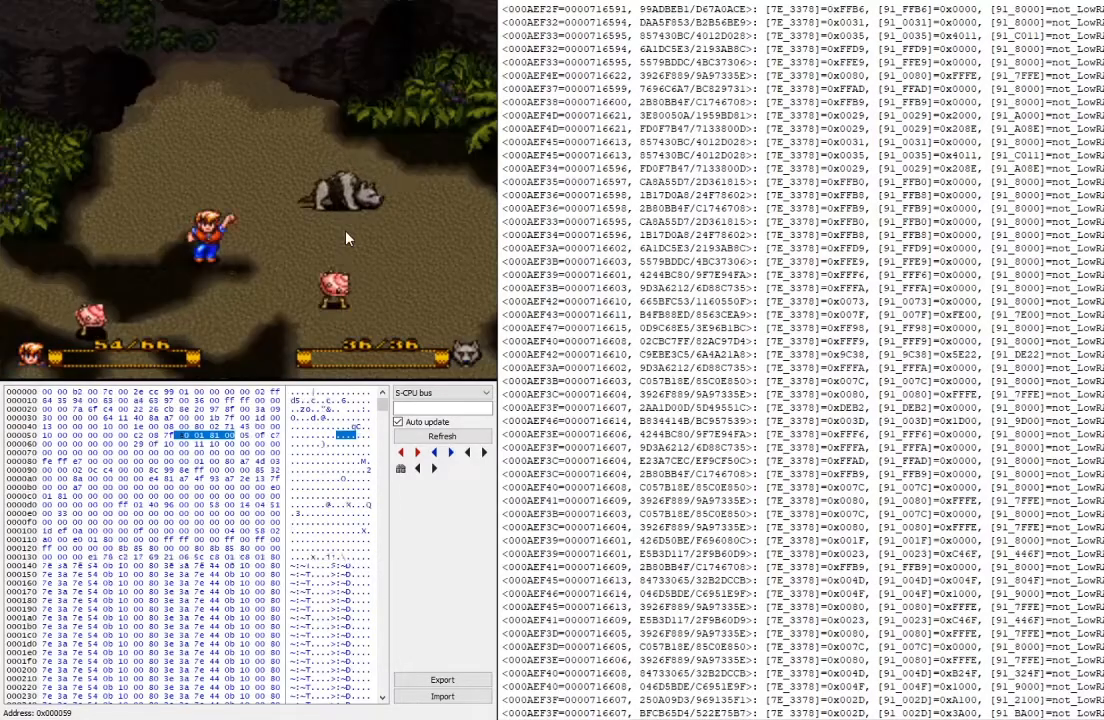
{"buttons": [], "events": [[33, "A", "up"]]}
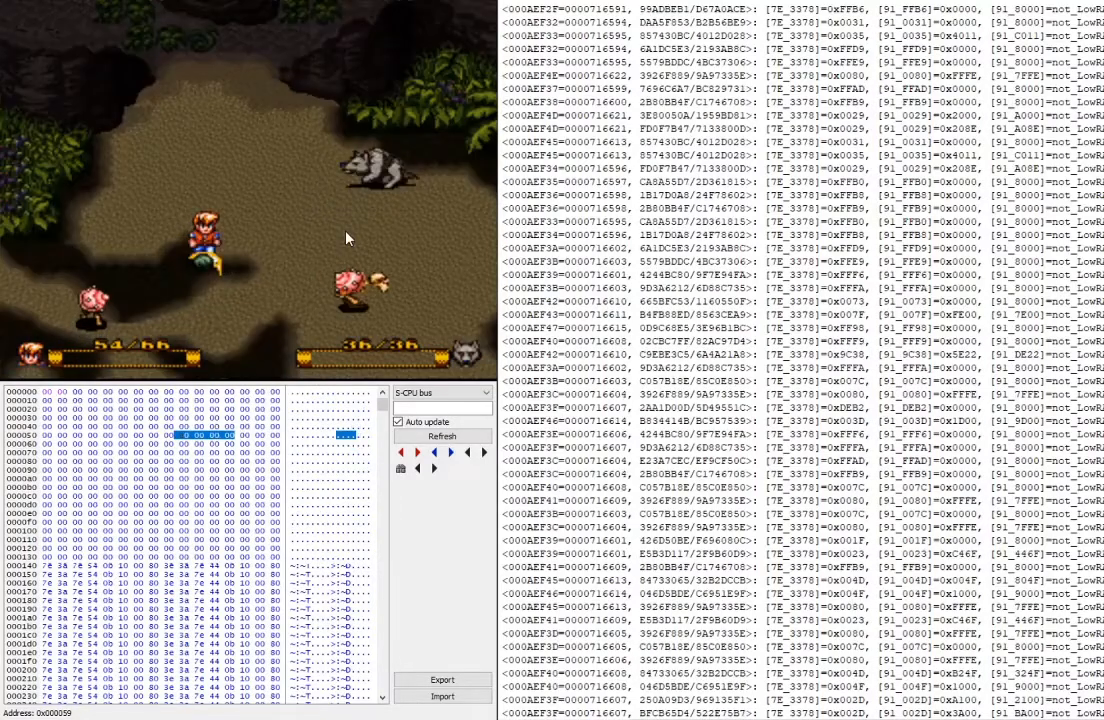
{"buttons": [], "events": []}
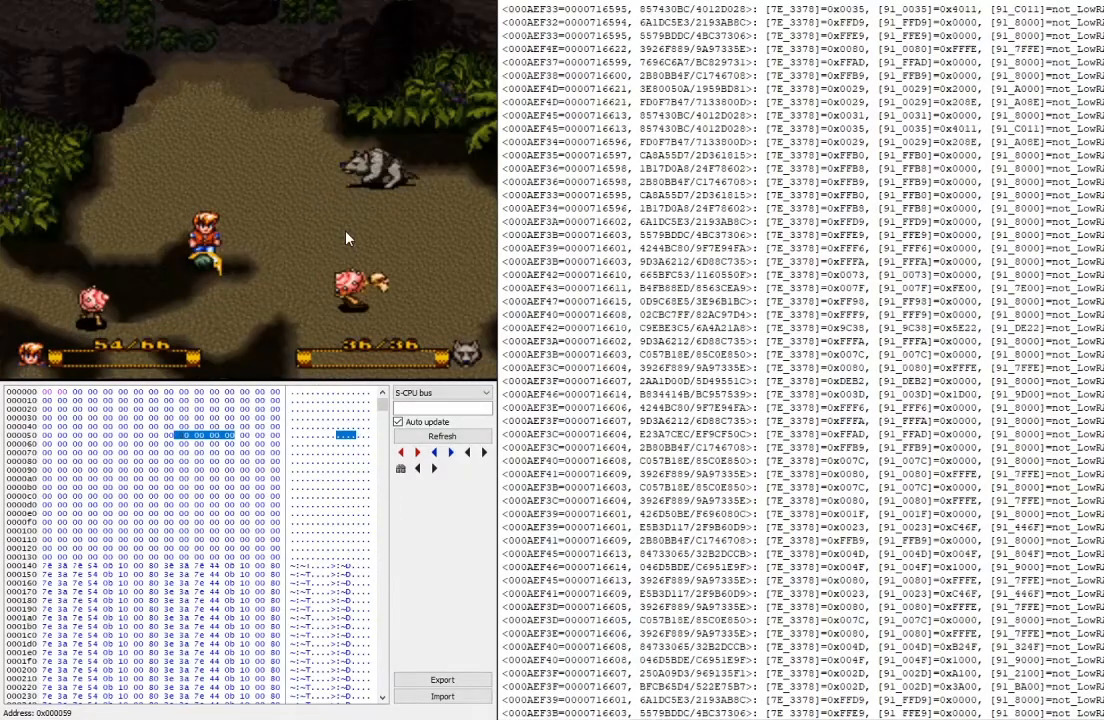
{"buttons": [], "events": [[167, "L2", "down"], [333, "X", "down"], [400, "L2", "up"], [467, "X", "up"]]}
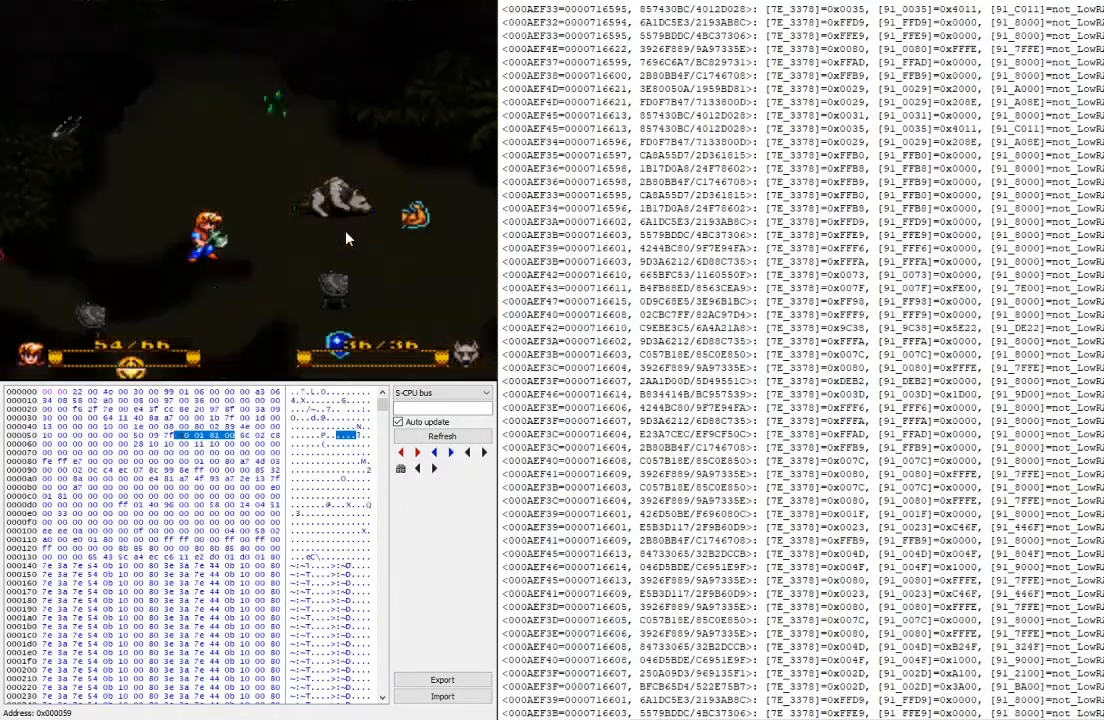
{"buttons": [], "events": [[167, "A", "down"], [300, "A", "up"], [400, "A", "down"], [500, "A", "up"]]}
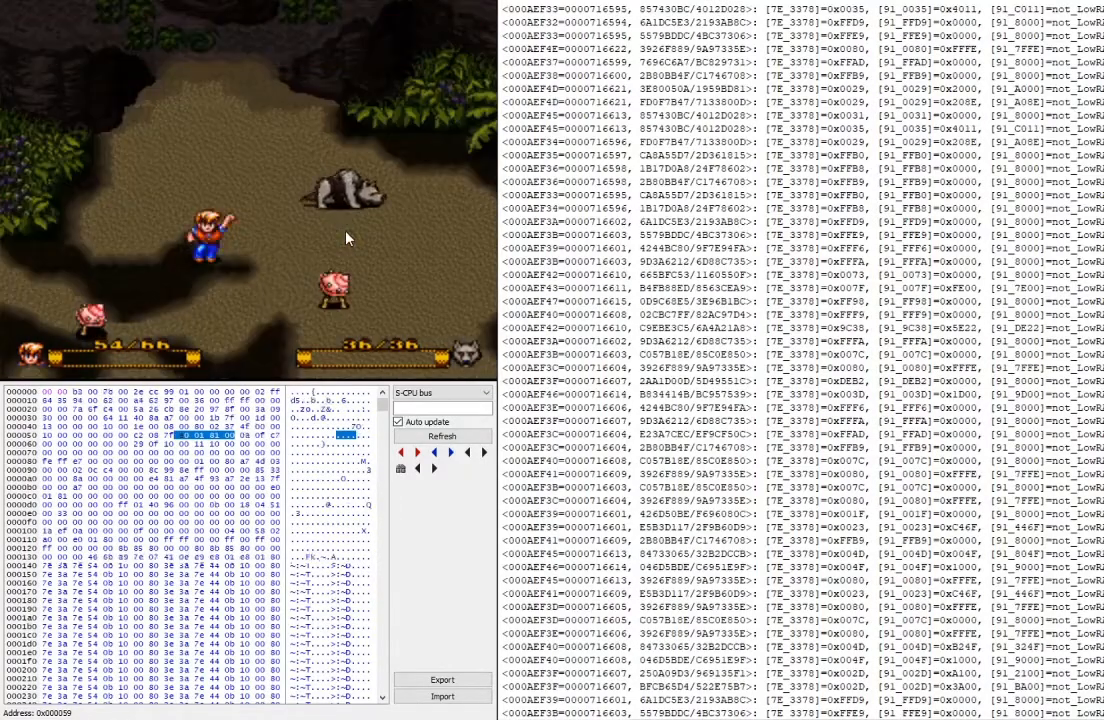
{"buttons": [], "events": []}
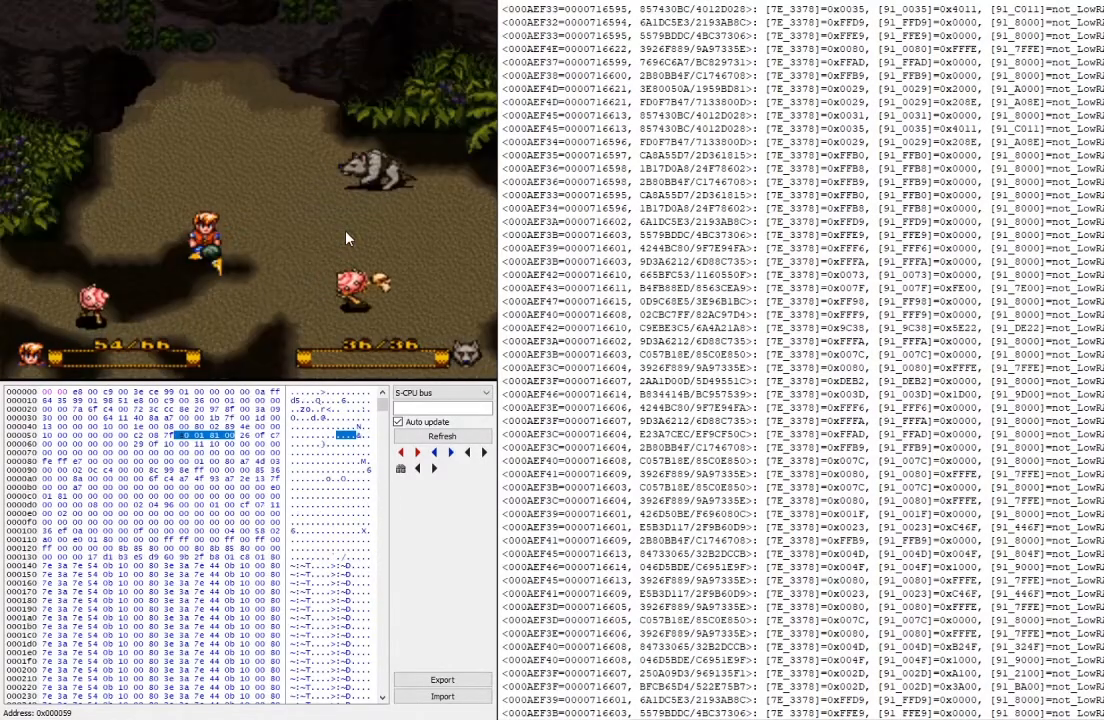
{"buttons": [], "events": []}
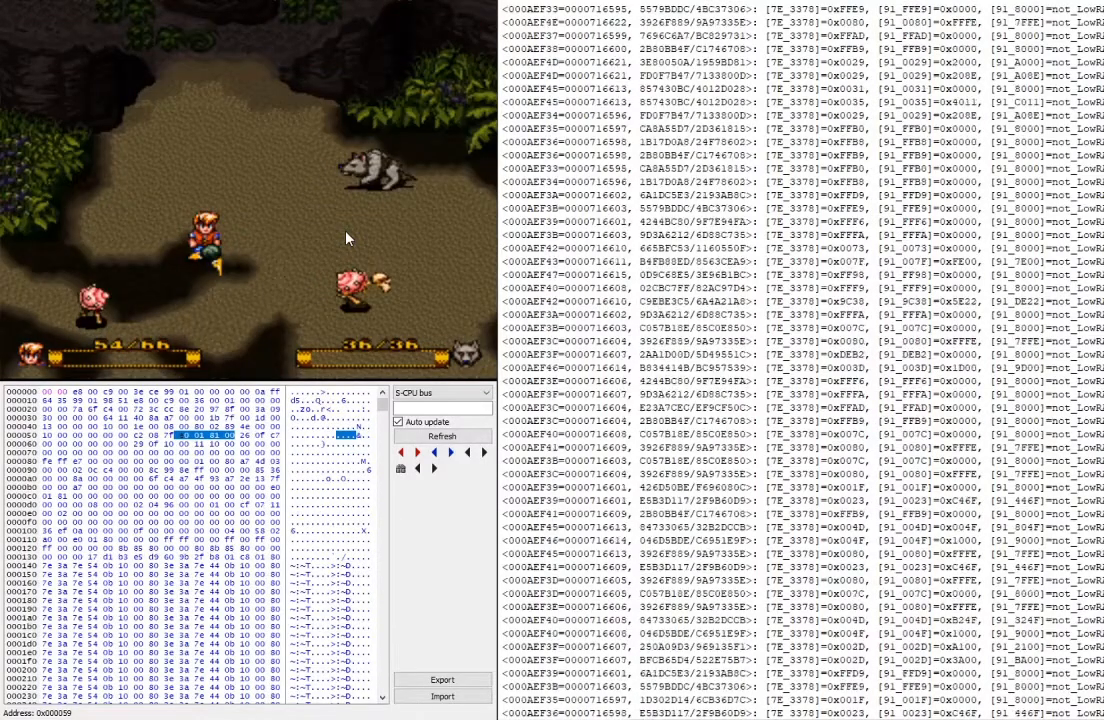
{"buttons": [], "events": [[133, "L2", "down"], [267, "X", "down"], [367, "L2", "up"], [433, "X", "up"]]}
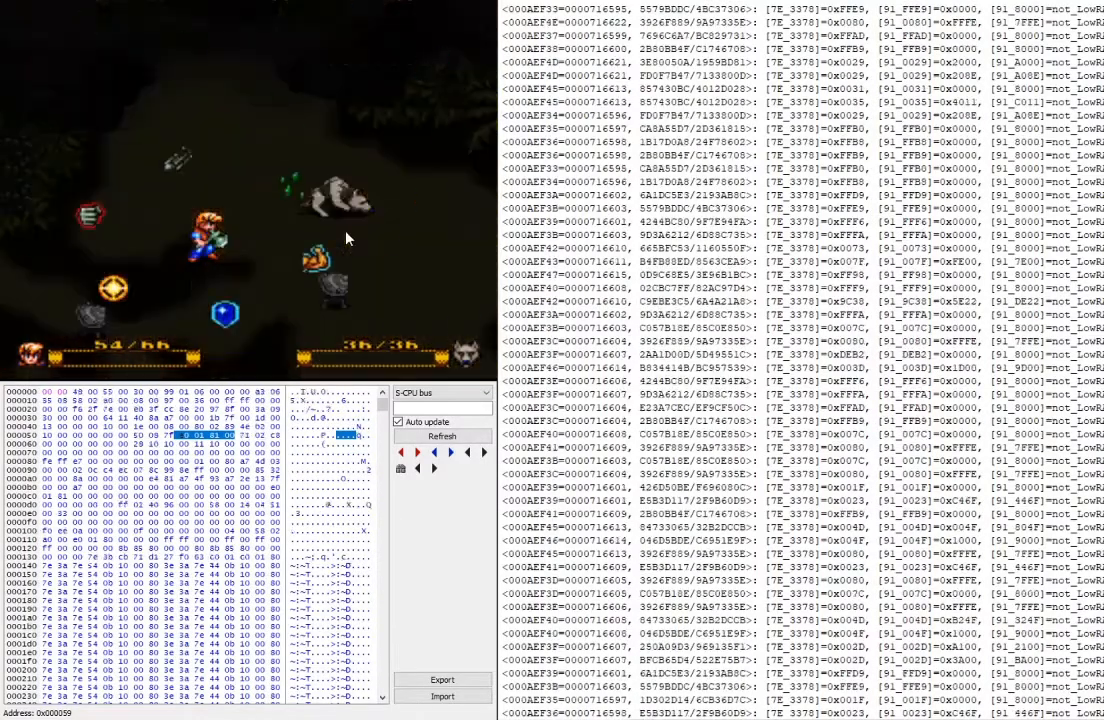
{"buttons": ["A"], "events": [[200, "A", "down"], [300, "A", "up"], [400, "A", "down"]]}
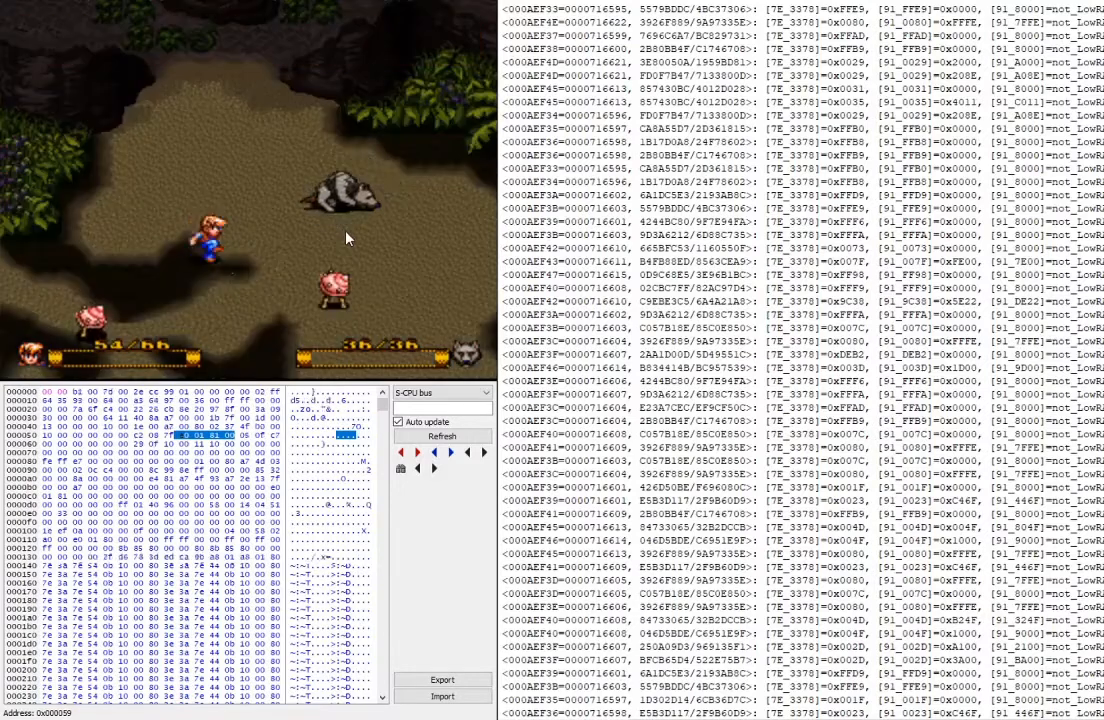
{"buttons": [], "events": [[33, "A", "up"]]}
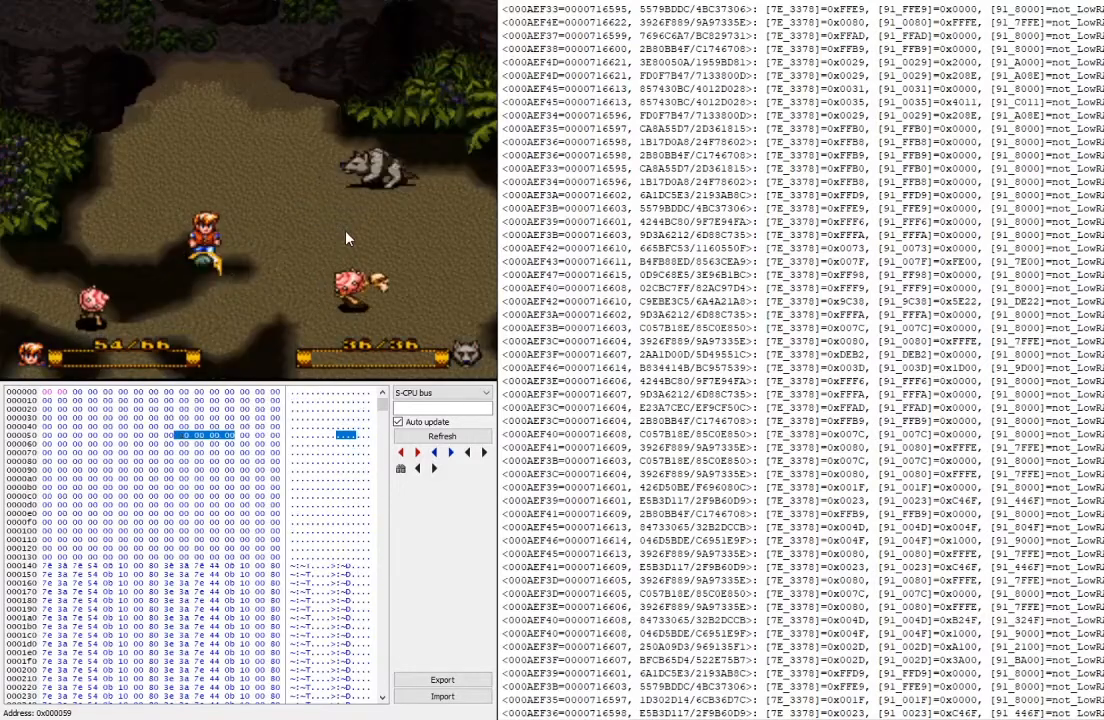
{"buttons": [], "events": []}
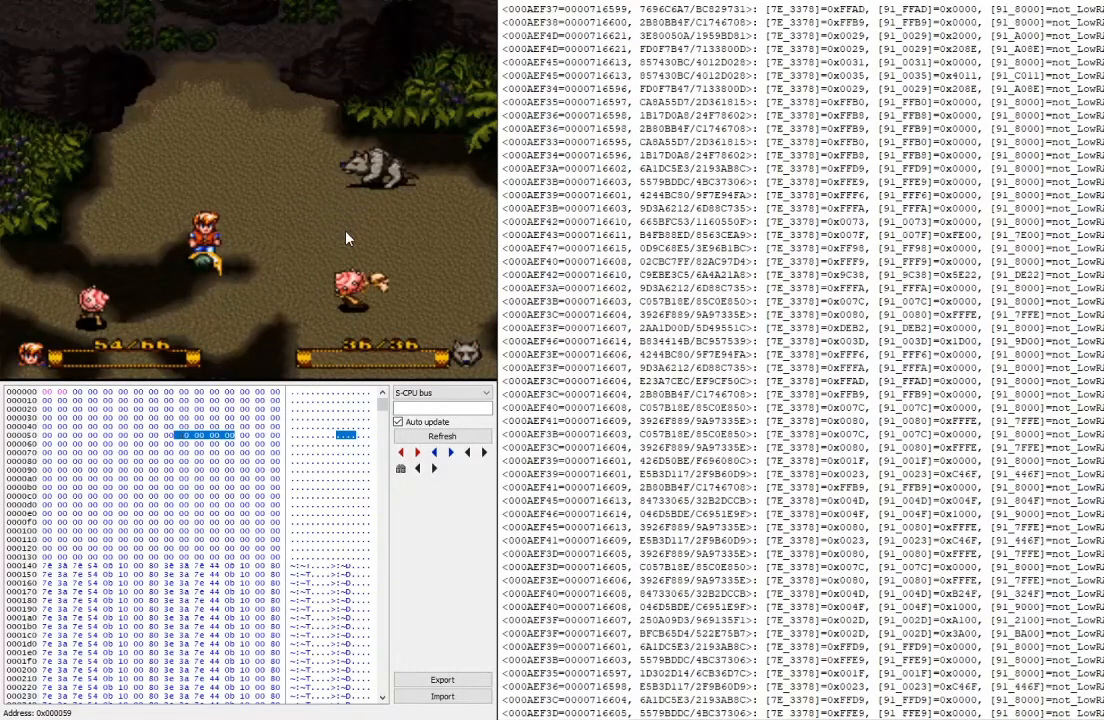
{"buttons": [], "events": [[233, "L2", "down"], [333, "X", "down"], [400, "L2", "up"], [500, "X", "up"]]}
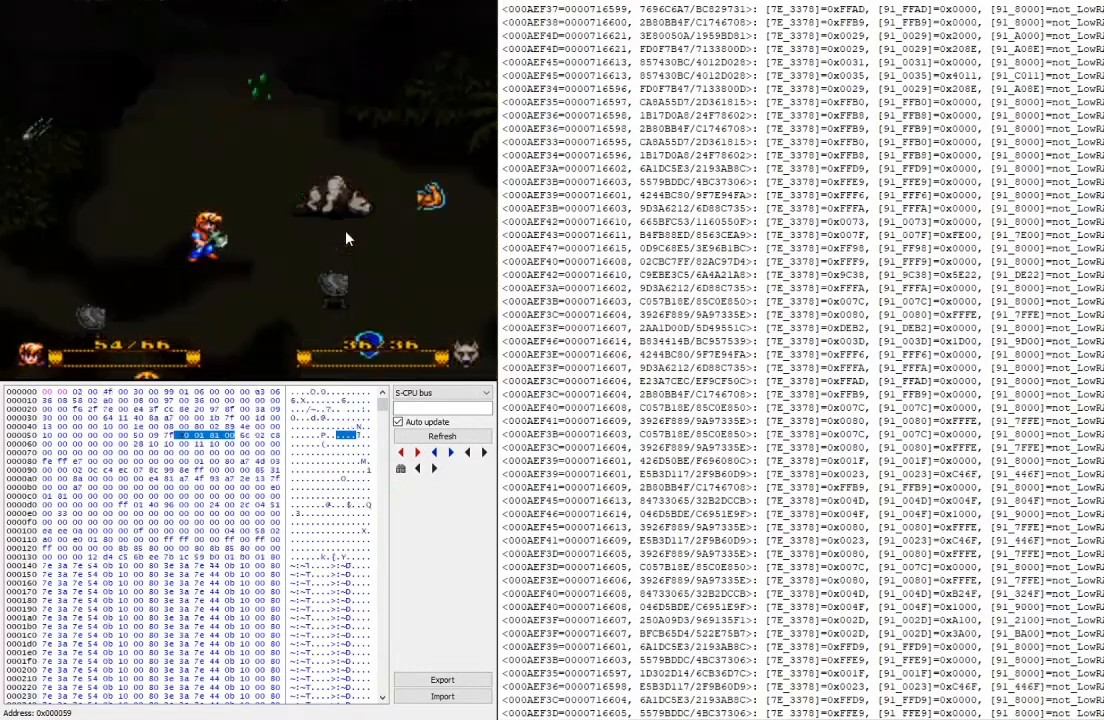
{"buttons": ["A"], "events": [[200, "A", "down"], [300, "A", "up"], [400, "A", "down"]]}
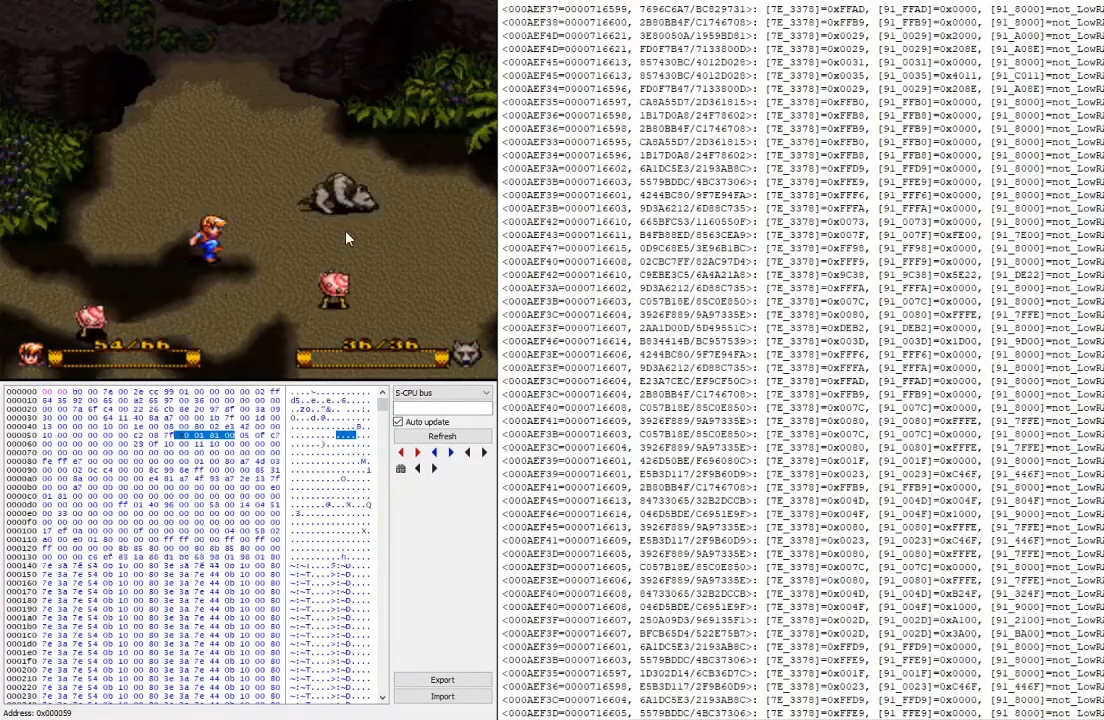
{"buttons": [], "events": [[33, "A", "up"]]}
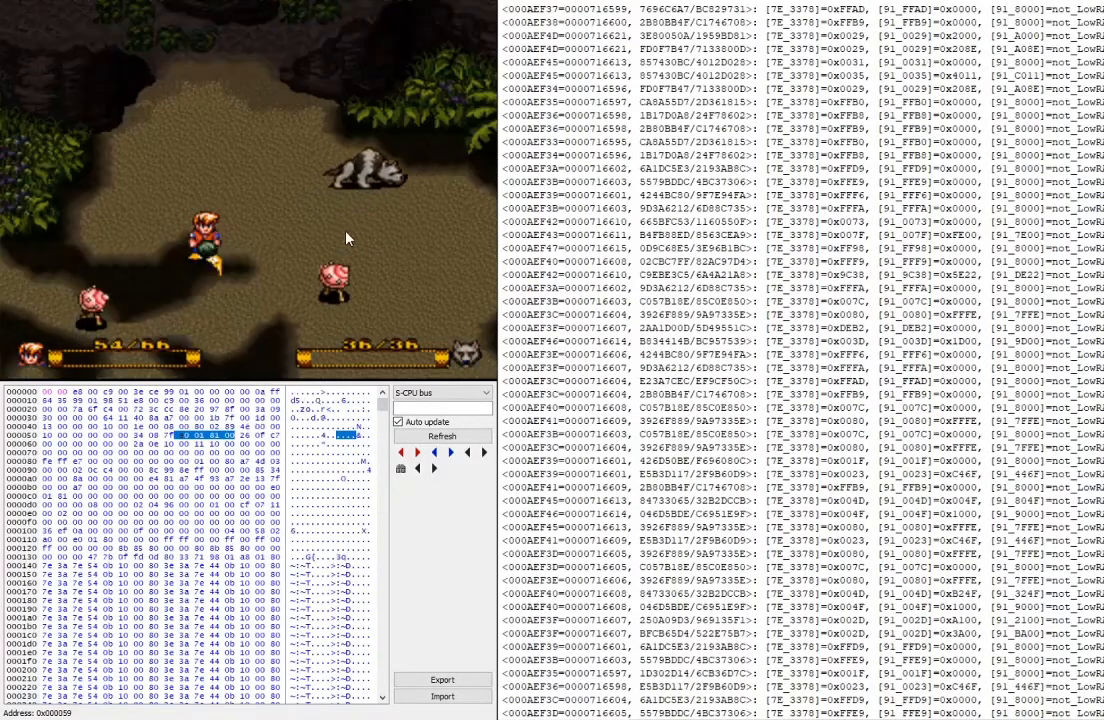
{"buttons": [], "events": []}
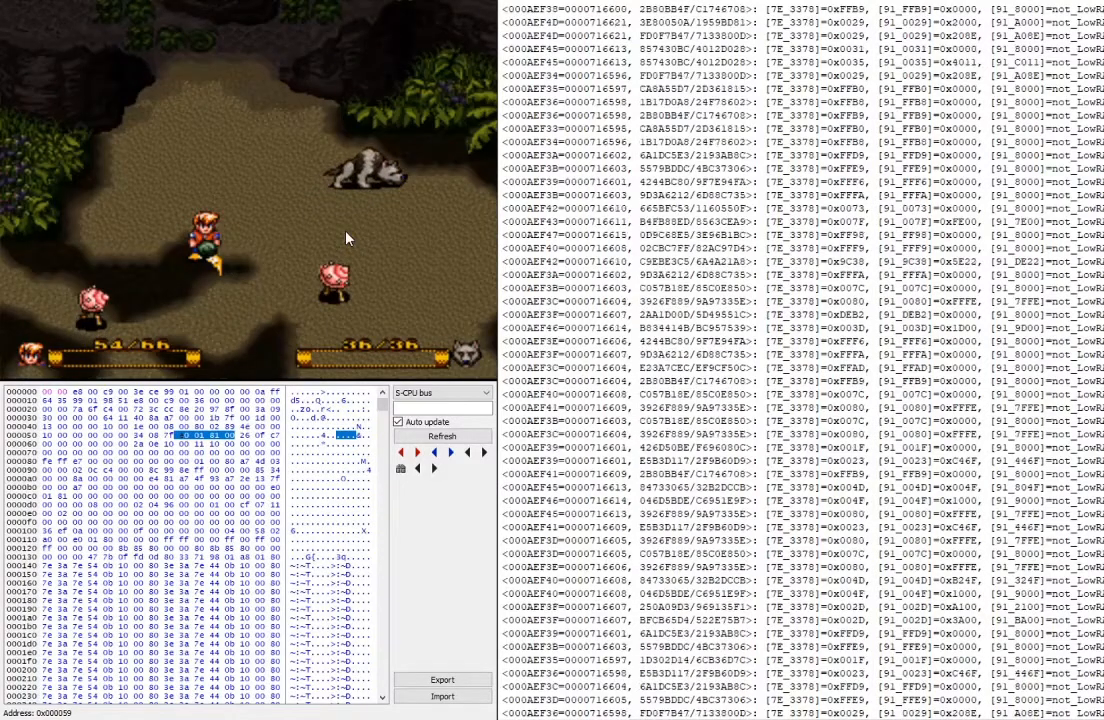
{"buttons": ["X"], "events": [[200, "L2", "down"], [433, "L2", "up"], [433, "X", "down"]]}
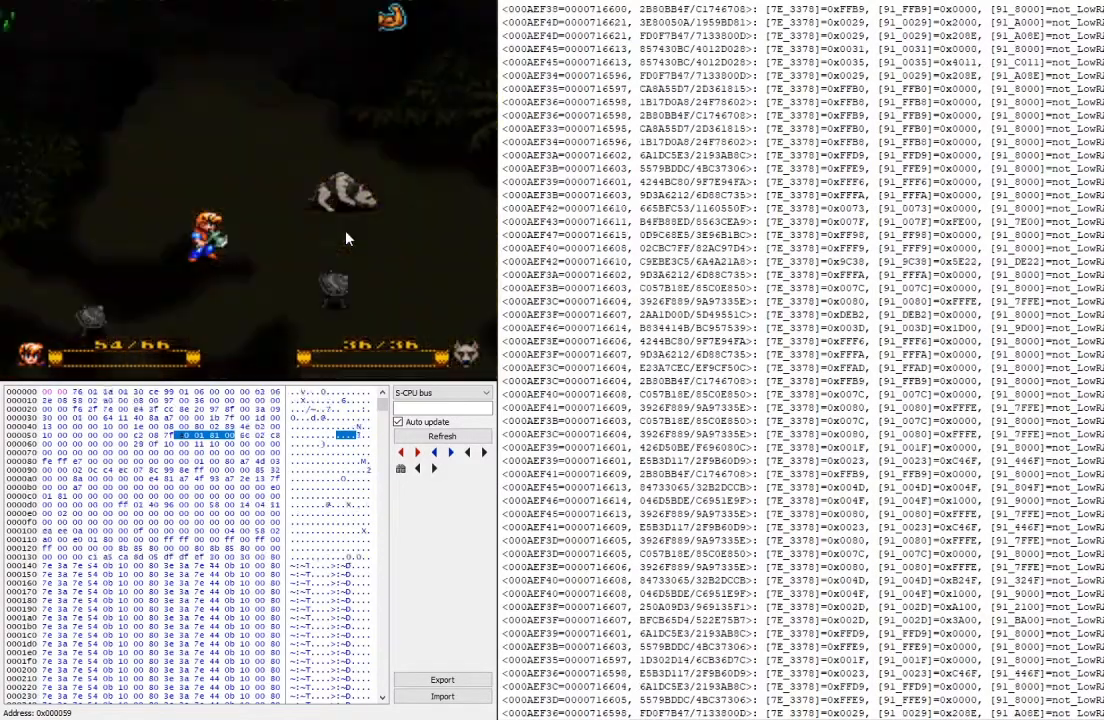
{"buttons": [], "events": [[100, "X", "up"], [267, "A", "down"], [367, "A", "up"]]}
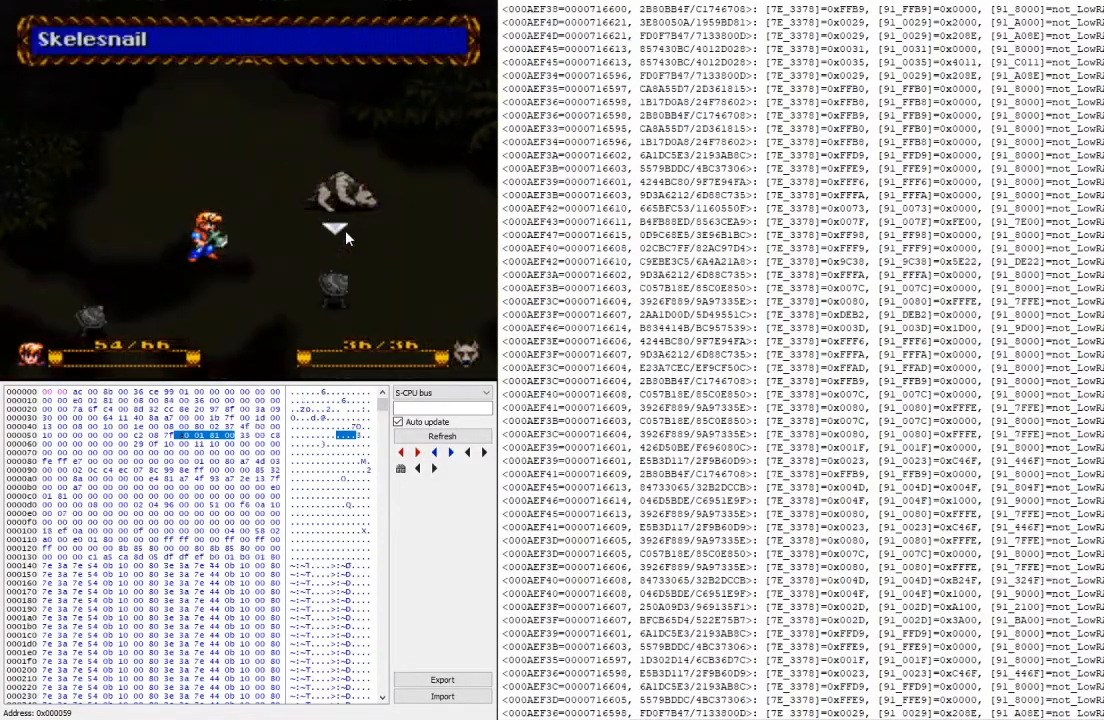
{"buttons": [], "events": [[133, "A", "down"], [267, "A", "up"]]}
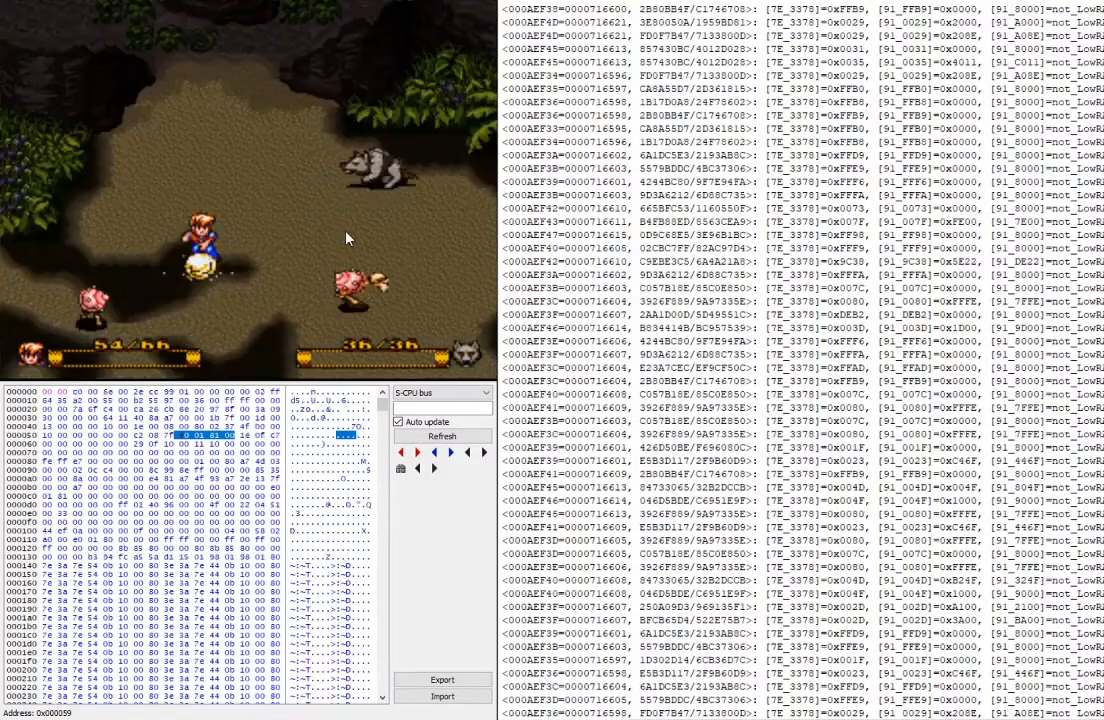
{"buttons": [], "events": []}
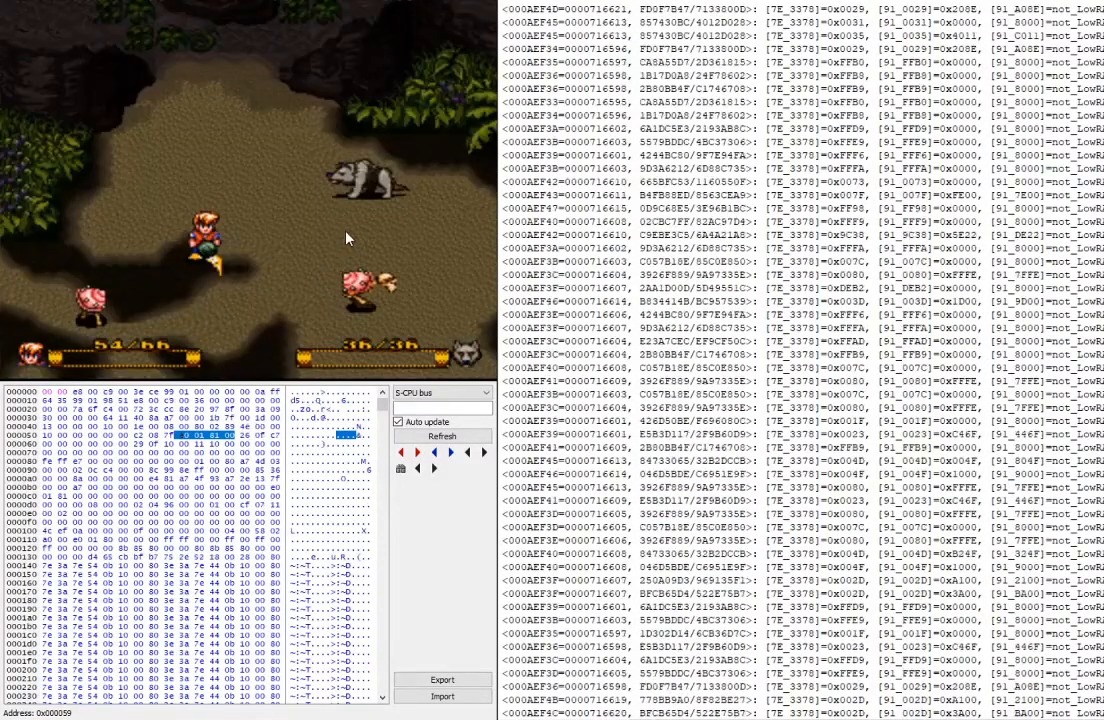
{"buttons": ["L2"], "events": [[267, "L2", "down"]]}
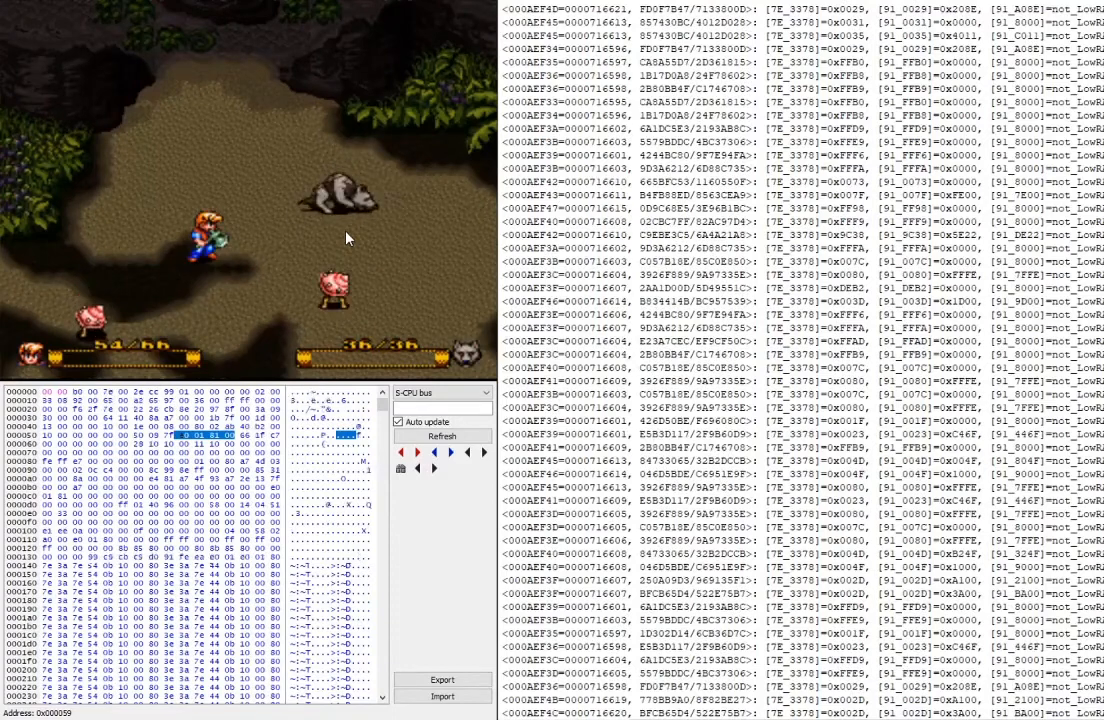
{"buttons": [], "events": [[67, "L2", "up"], [333, "X", "down"], [467, "X", "up"]]}
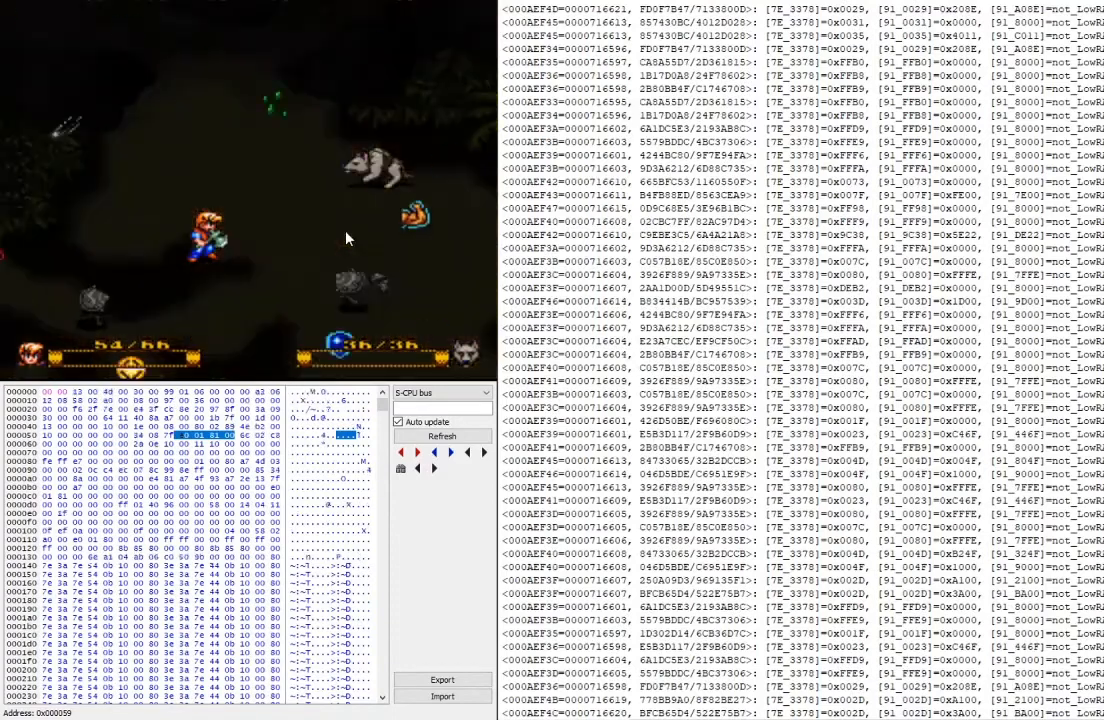
{"buttons": ["A"], "events": [[200, "A", "down"], [333, "A", "up"], [433, "A", "down"]]}
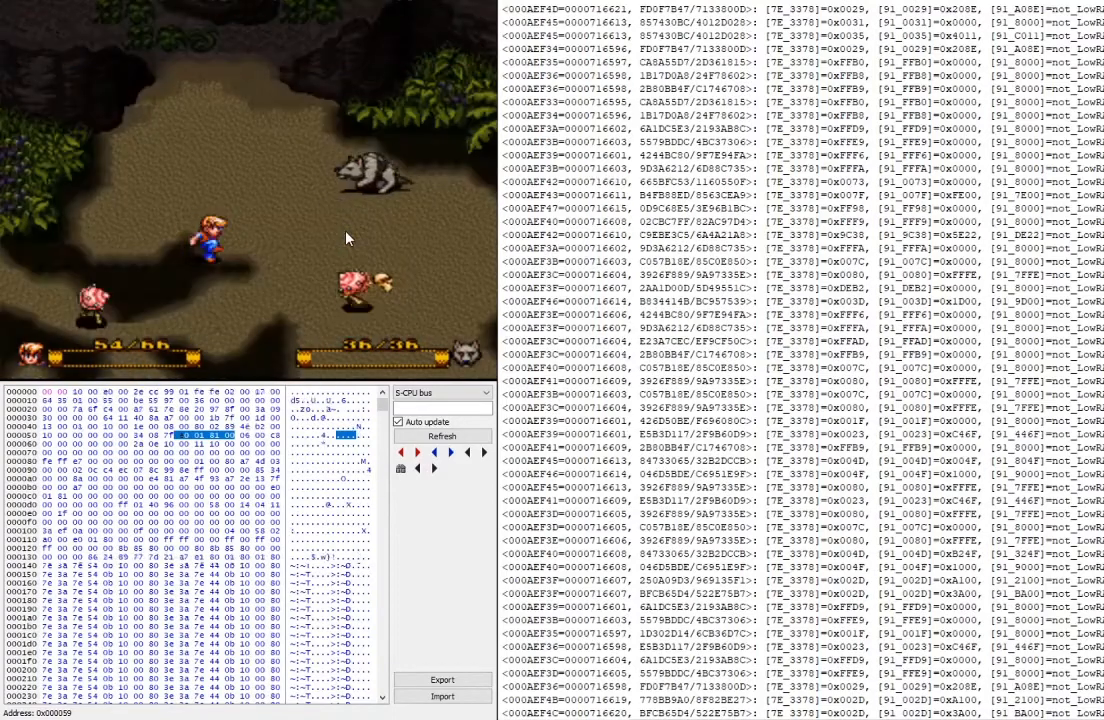
{"buttons": [], "events": [[67, "A", "up"]]}